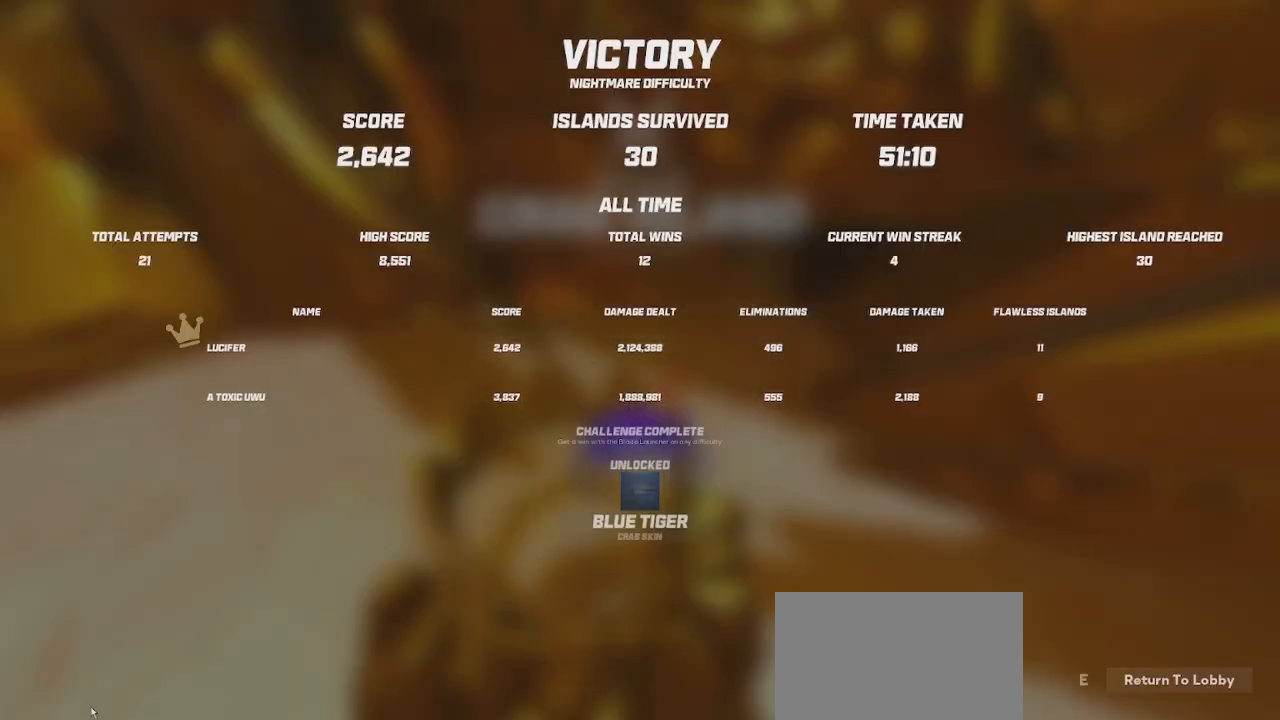
Gameplay with keyboard and mouse; each line is a JSON object with the keys and mouse buttons held at the frame after it. "events" lists presses ("down") and releases ("up") of "a", "ctrl", "d", "e", "q", "s", "shift", "space", "w", "mouse_left", "mouse_wheel", "mouse_right", "mouse_mb4" and "mouse_mb5" between this image and that frame as [ms after this image, input, new state], when the widget could be followed in between. "mouse_left", "mouse_wheel", "mouse_right", "mouse_mb4", "mouse_mb5" = the "left", "wheel", "right", "mb4", "mb5" buttons of the "mouse" list. No other keys are recorded. "wheel" means that the mouse wheel is clicked or scrolled. Mouse movement is not recorded.
{"keys": [], "mouse": [], "events": []}
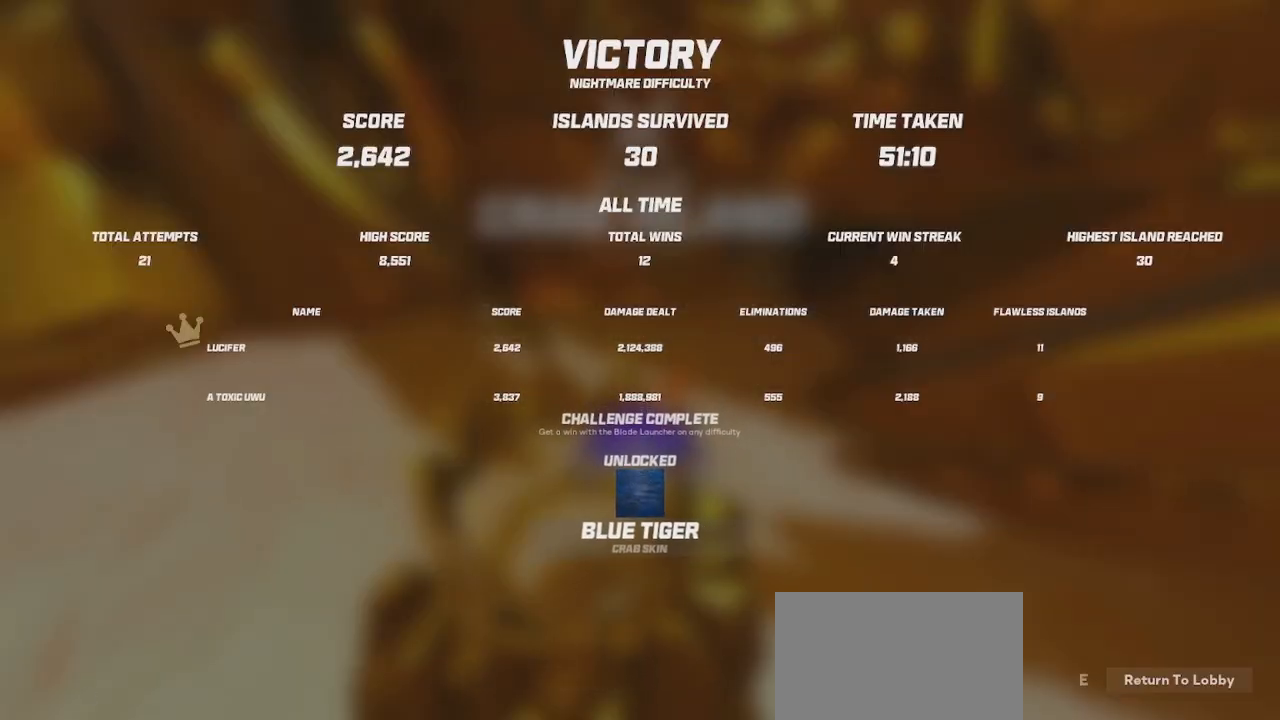
{"keys": [], "mouse": [], "events": []}
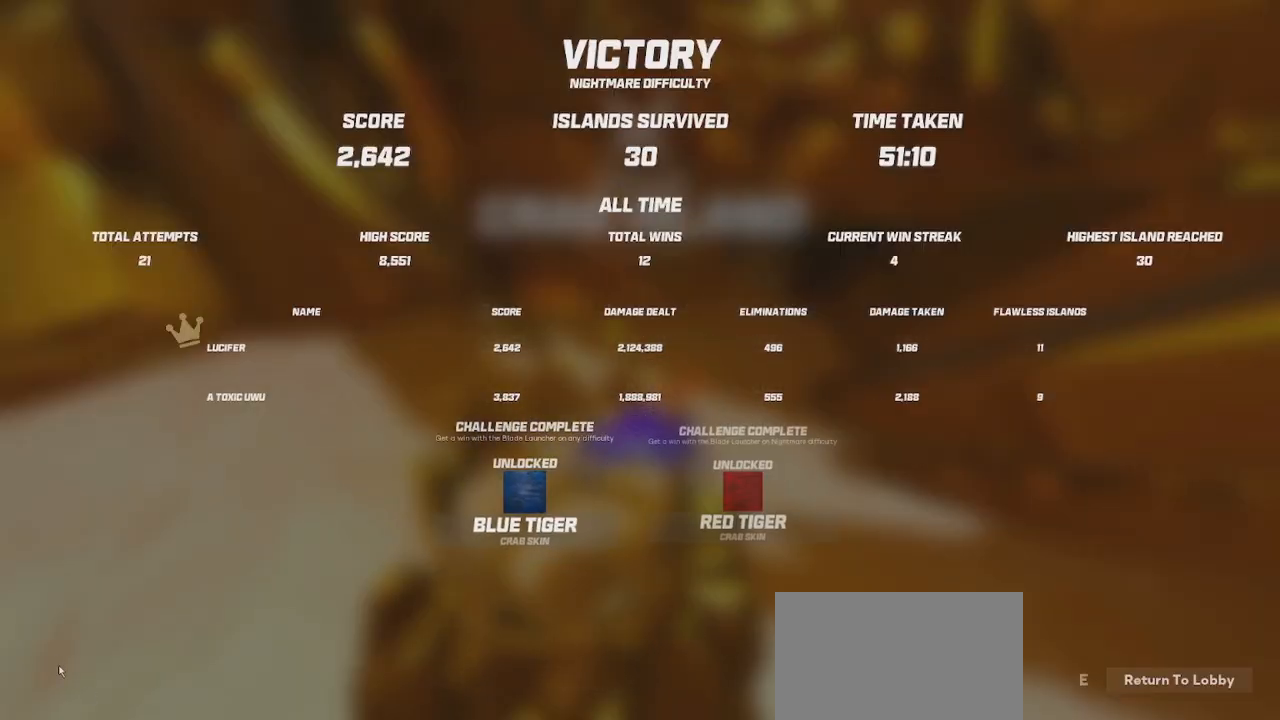
{"keys": [], "mouse": [], "events": []}
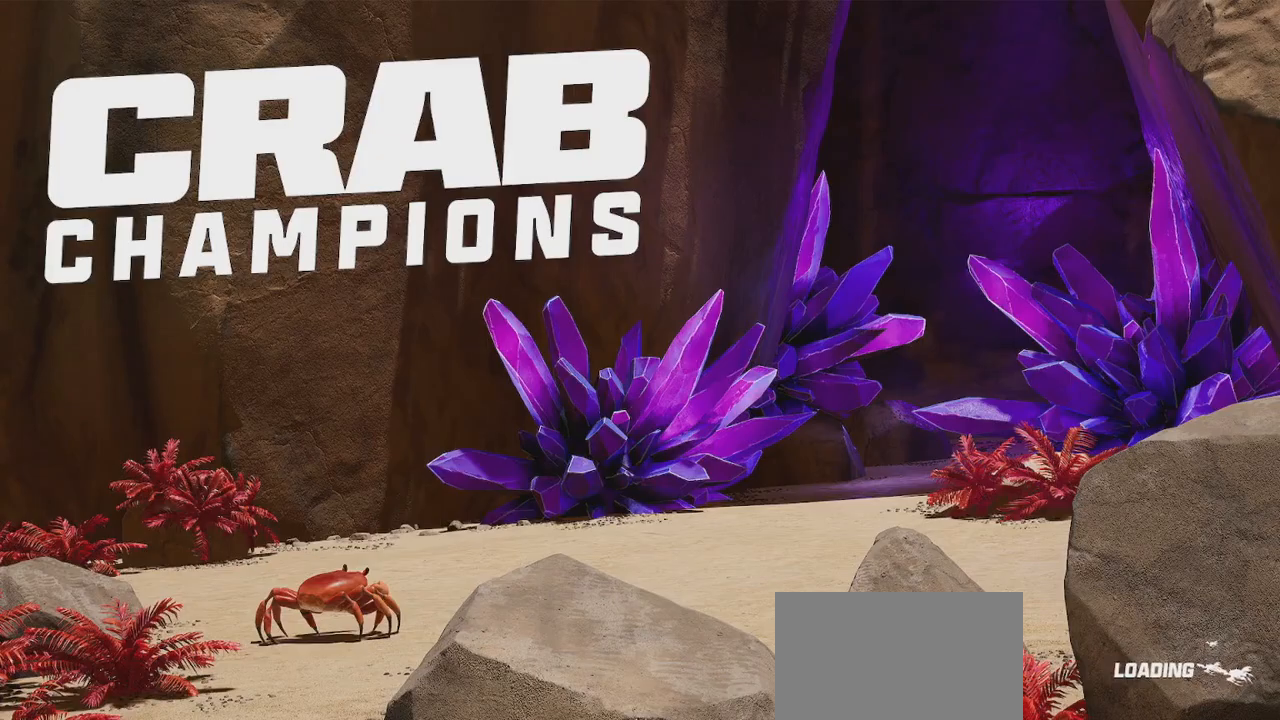
{"keys": [], "mouse": [], "events": []}
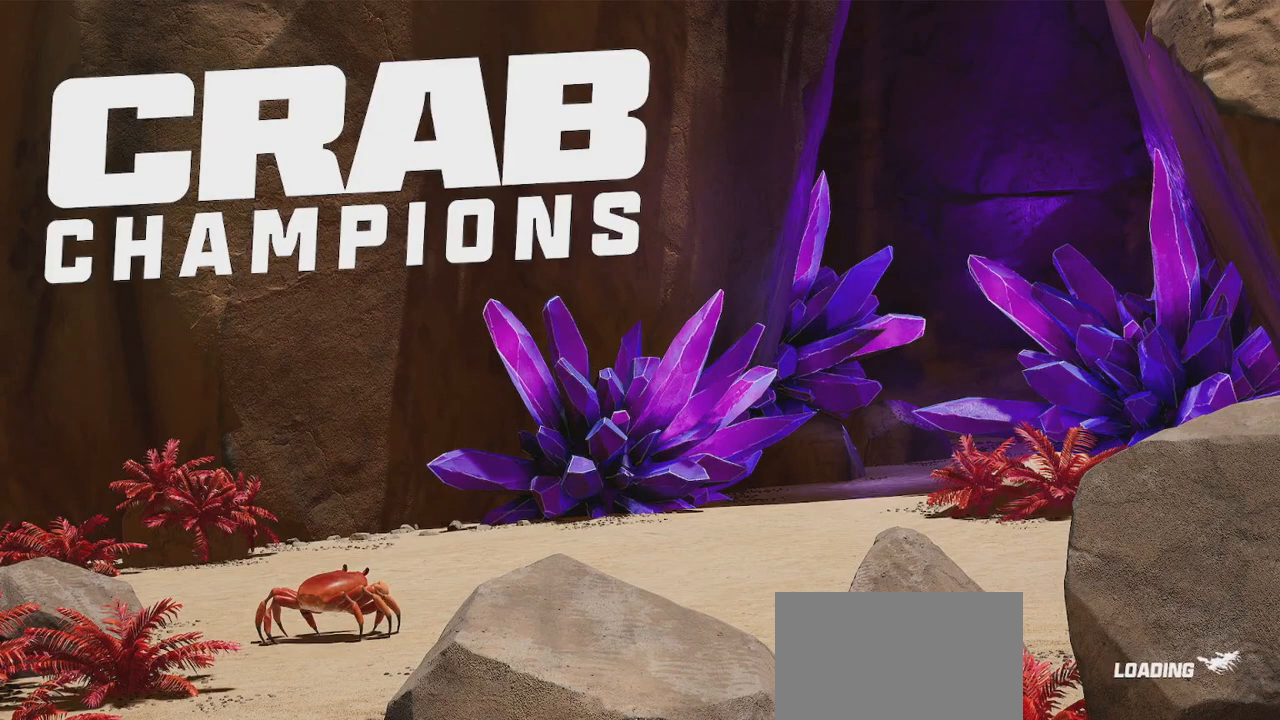
{"keys": ["w"], "mouse": [], "events": [[366, "w", "down"]]}